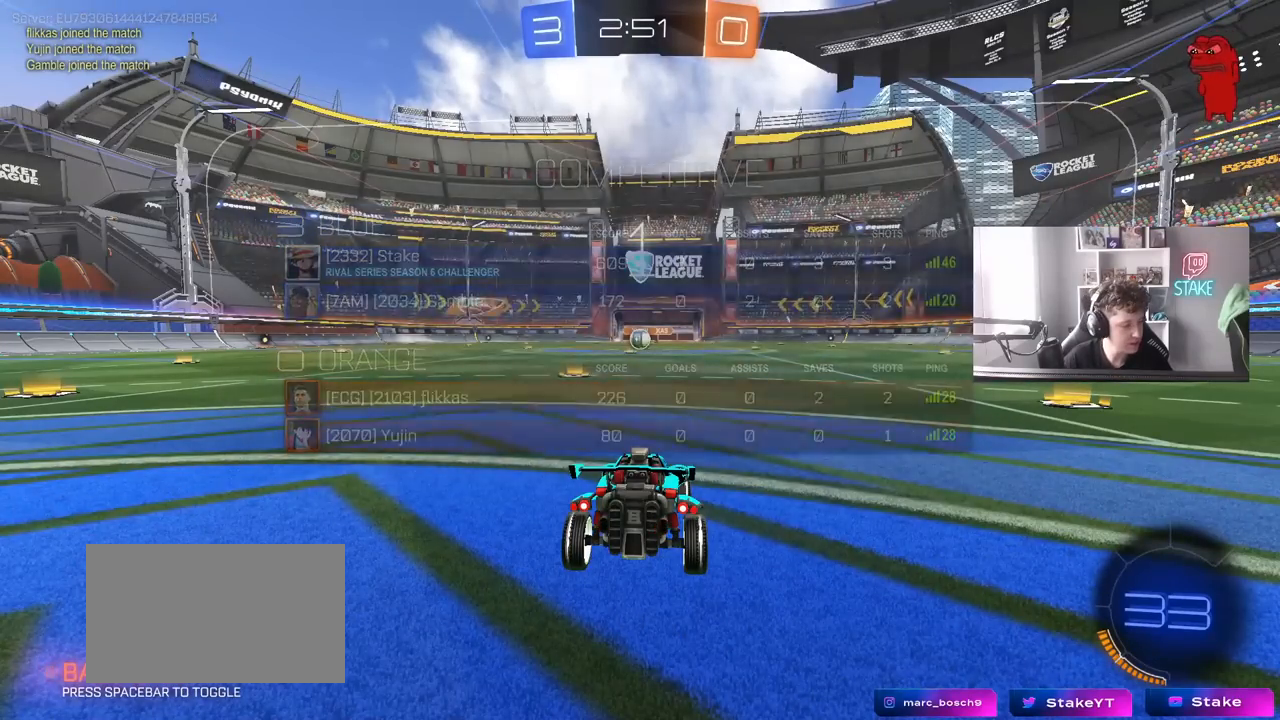
Gameplay with keyboard and mouse; each line is a JSON object with the keys and mouse buttons held at the frame after it. "events" lists presses ("down") and releases ("up") of "1", "2", "3", "4", "5", "a", "alt", "c", "caps_lock", "ctrl", "d", "e", "f", "g", "q", "r", "s", "shift", "space", "t", "tab", "v", "w", "x", "z", "mouse_left", "mouse_wheel" and "mouse_right" between this image and that frame as [ms after this image, input, new state], when the widget could be followed in between. "mouse_left", "mouse_wheel", "mouse_right" = the "left", "wheel", "right" buttons of the "mouse" list. No other keys are recorded. "wheel" means that the mouse wheel is clicked or scrolled. "mouse_move" is the direction in which the mouse moves at that frame (one of eight, or "still"), when it could be read.
{"keys": ["w"], "mouse": ["left"], "mouse_move": "right", "events": []}
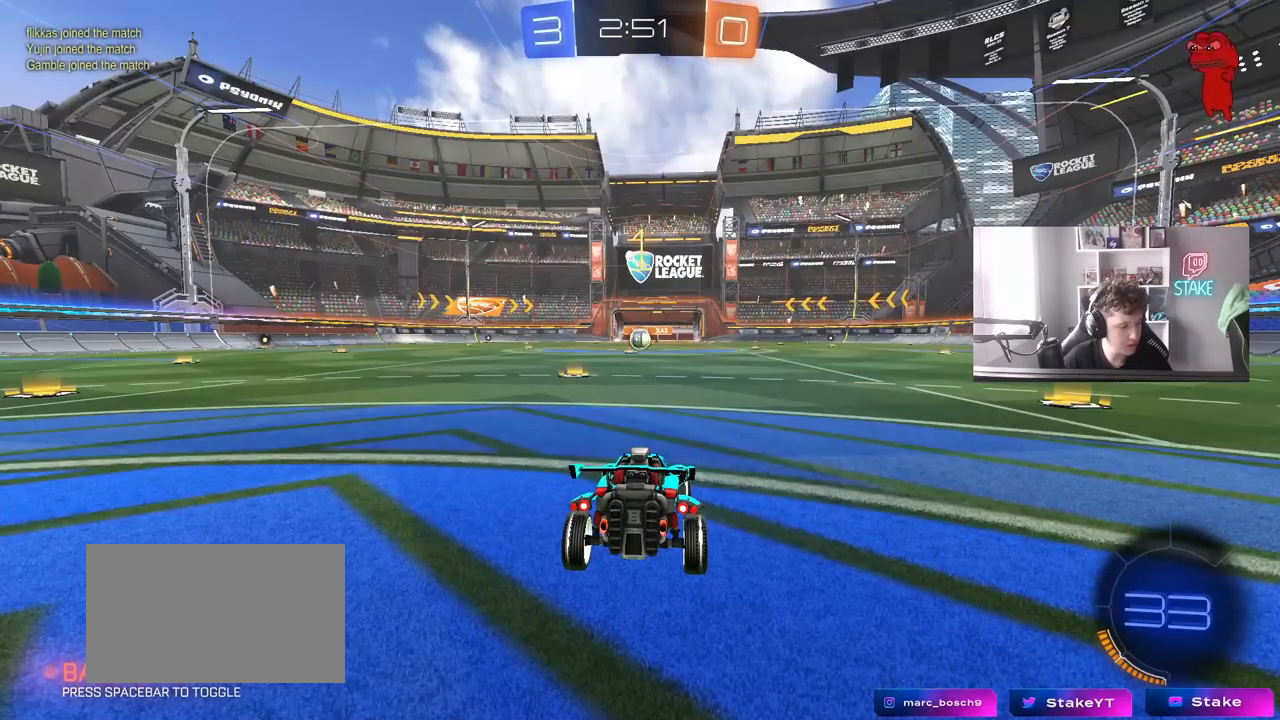
{"keys": ["a", "w"], "mouse": ["left"], "mouse_move": "still", "events": [[500, "a", "down"]]}
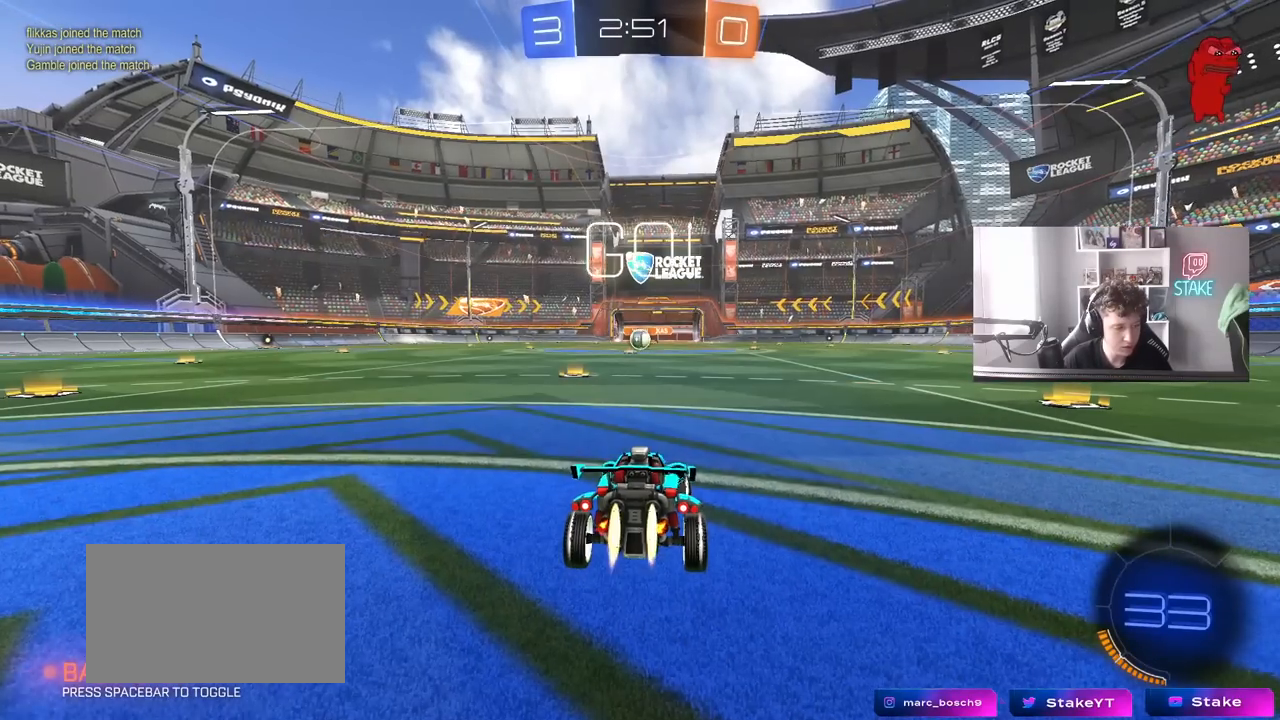
{"keys": ["w"], "mouse": ["left"], "mouse_move": "still", "events": [[150, "a", "up"]]}
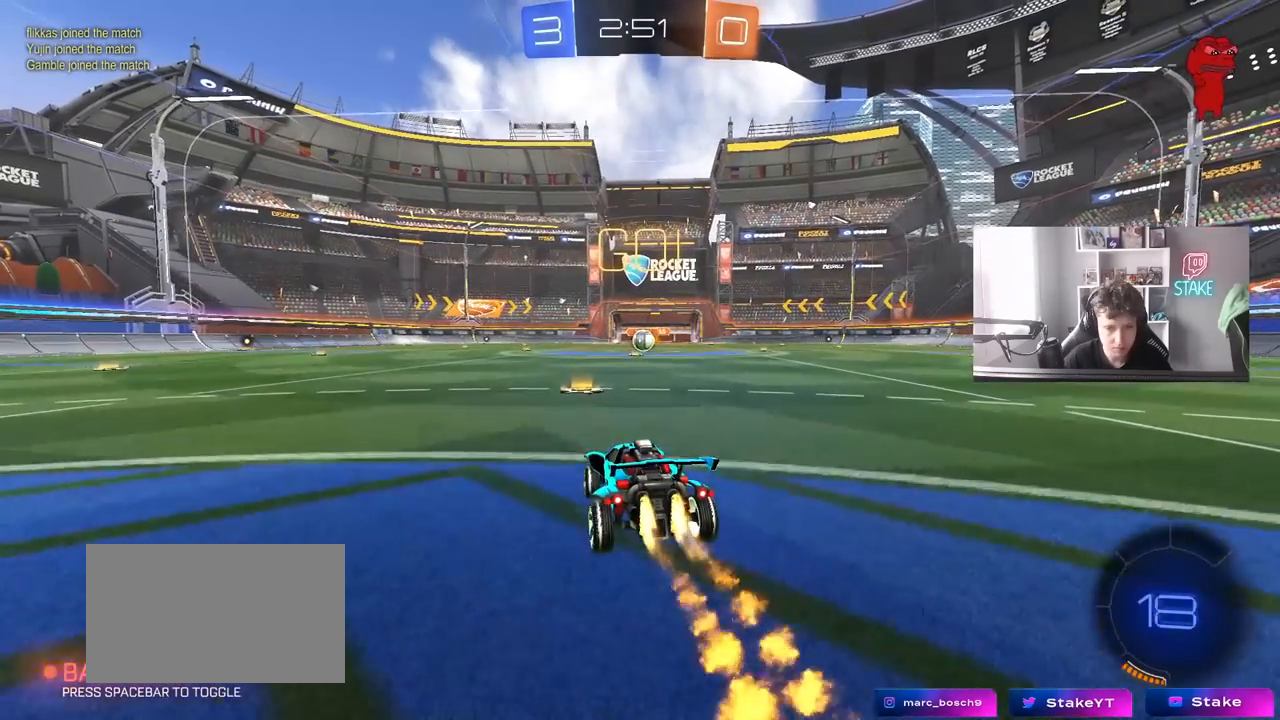
{"keys": ["d", "s", "shift"], "mouse": ["left"], "mouse_move": "still", "events": [[67, "mouse_right", "down"], [150, "d", "down"], [150, "mouse_right", "up"], [200, "mouse_right", "down"], [200, "shift", "down"], [300, "mouse_right", "up"], [300, "s", "down"], [300, "w", "up"]]}
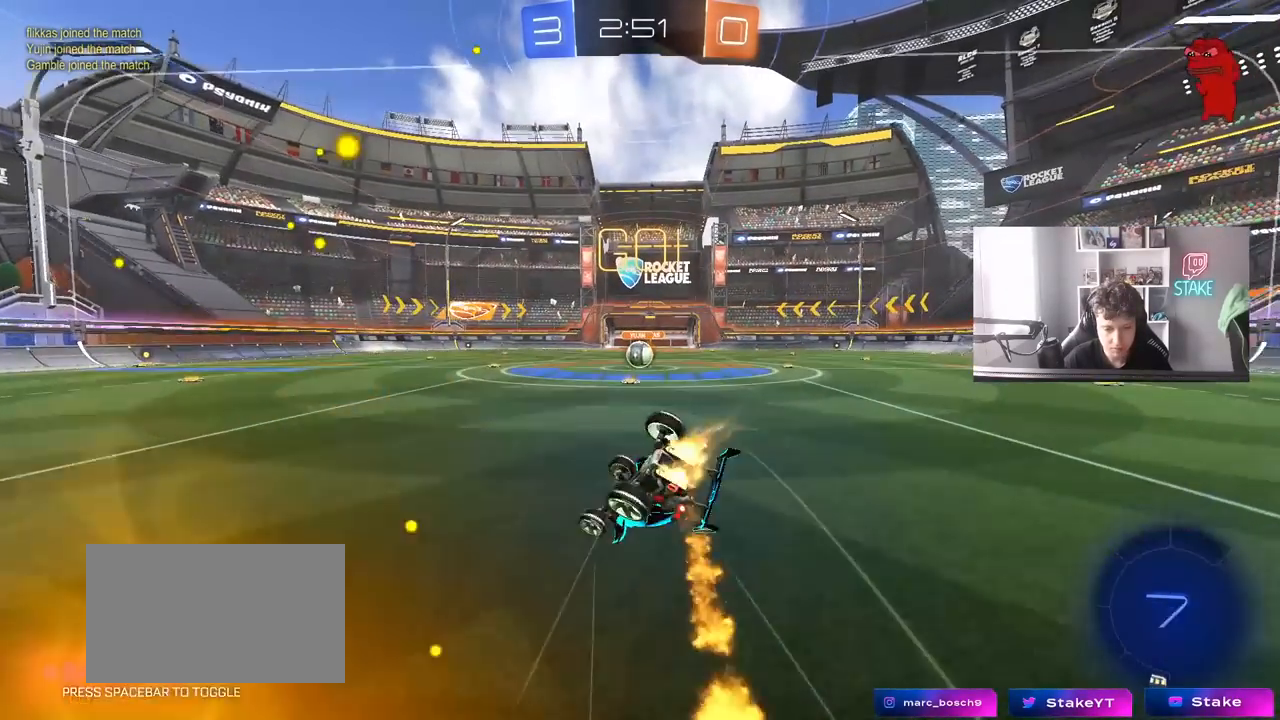
{"keys": ["d", "s", "shift"], "mouse": ["left"], "mouse_move": "still", "events": [[133, "s", "up"], [217, "mouse_left", "up"], [267, "s", "down"], [367, "mouse_left", "down"]]}
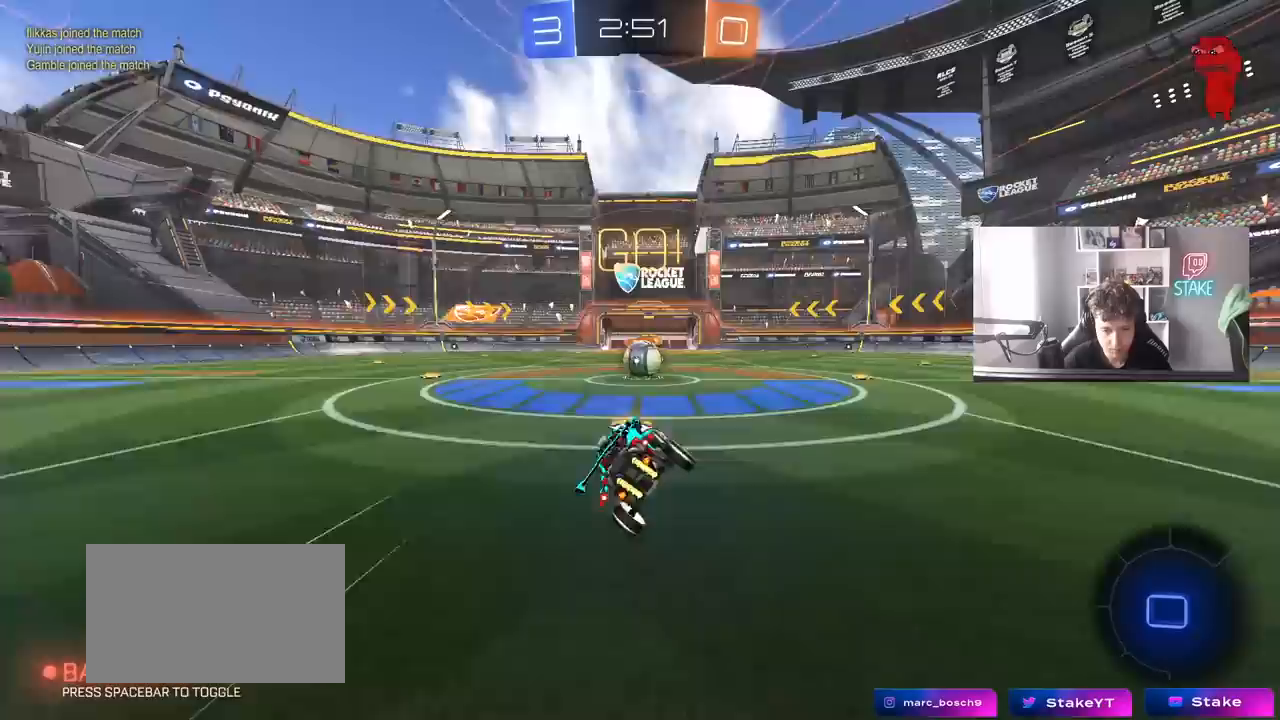
{"keys": [], "mouse": [], "mouse_move": "still", "events": [[50, "mouse_left", "up"], [50, "s", "up"], [50, "shift", "up"], [100, "d", "up"], [183, "d", "down"], [283, "d", "up"], [383, "mouse_right", "down"], [467, "mouse_right", "up"]]}
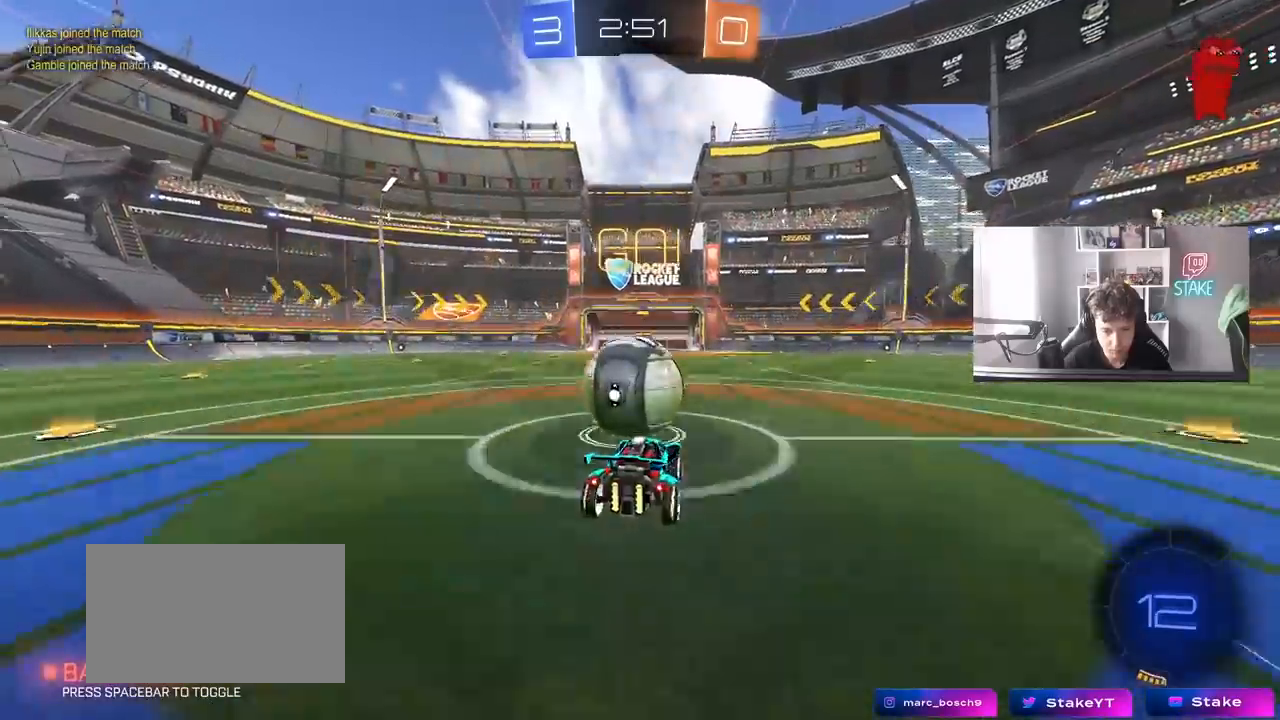
{"keys": ["a", "shift"], "mouse": [], "mouse_move": "still", "events": [[17, "w", "down"], [67, "a", "down"], [67, "shift", "down"], [117, "mouse_right", "down"], [167, "s", "down"], [167, "w", "up"], [300, "mouse_right", "up"], [483, "s", "up"]]}
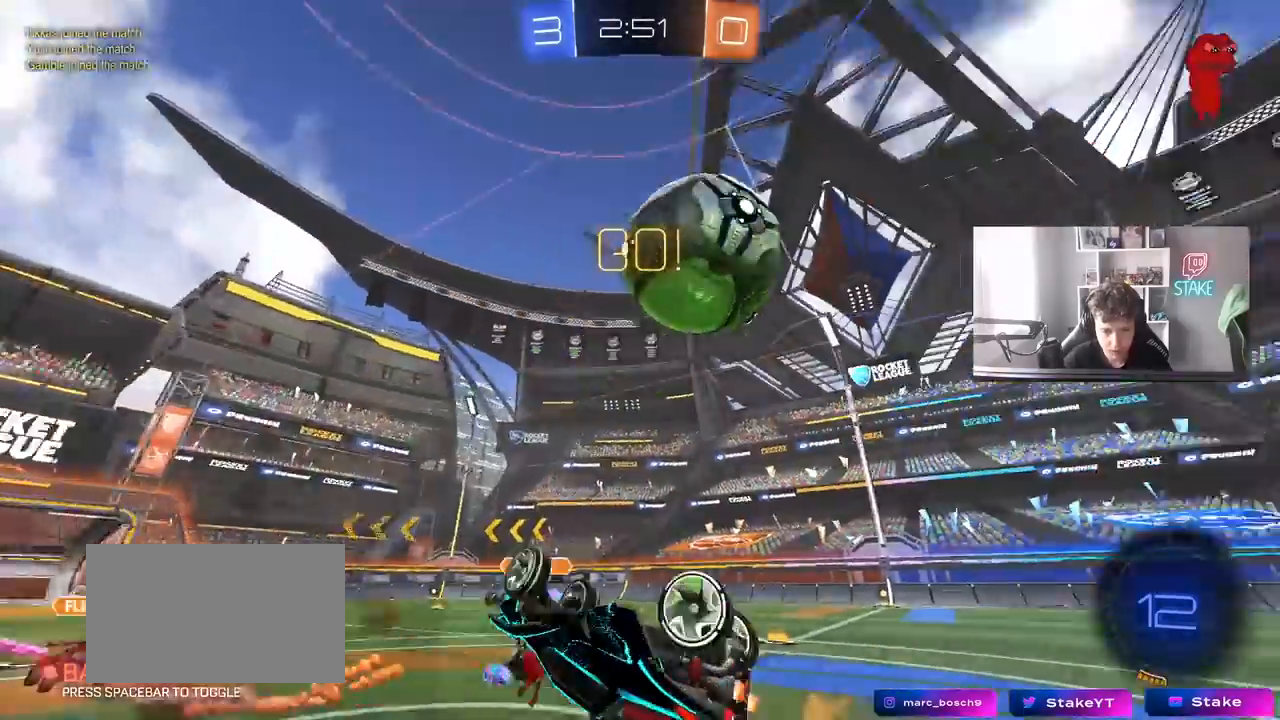
{"keys": [], "mouse": [], "mouse_move": "still", "events": [[133, "w", "down"], [267, "shift", "up"], [400, "a", "up"], [450, "w", "up"]]}
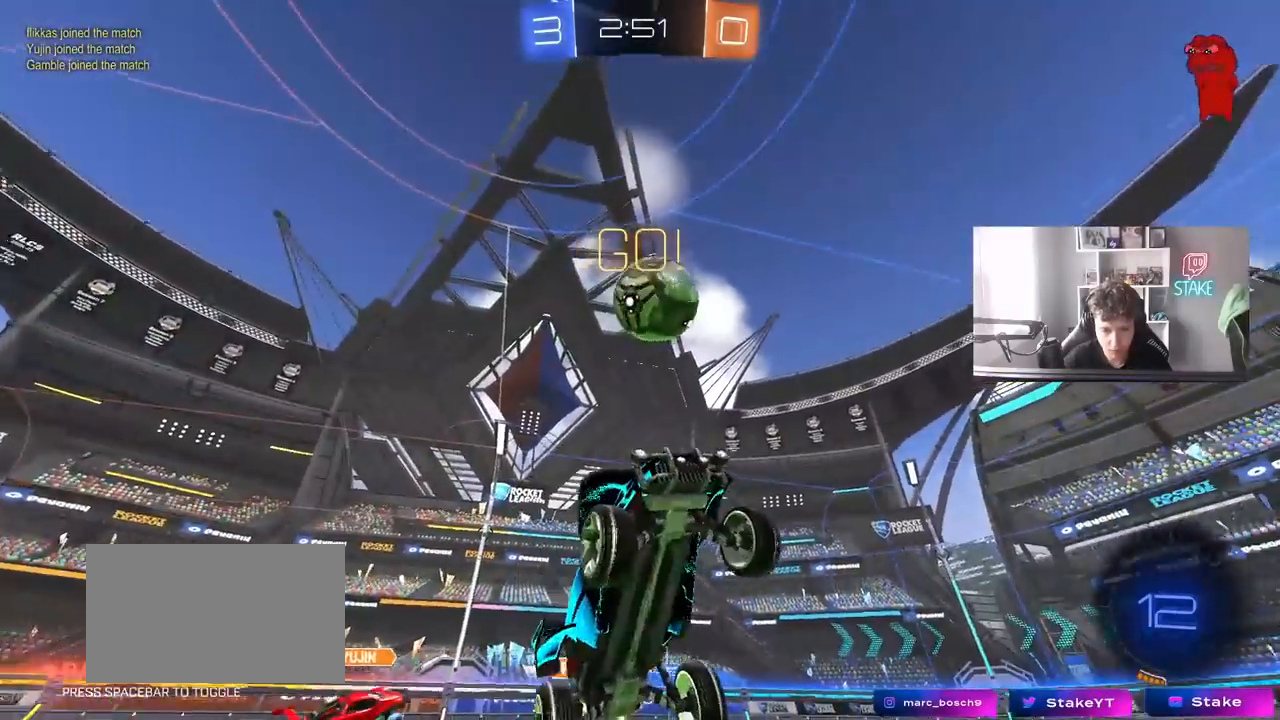
{"keys": ["a", "w"], "mouse": [], "mouse_move": "still", "events": [[50, "a", "down"], [50, "w", "down"]]}
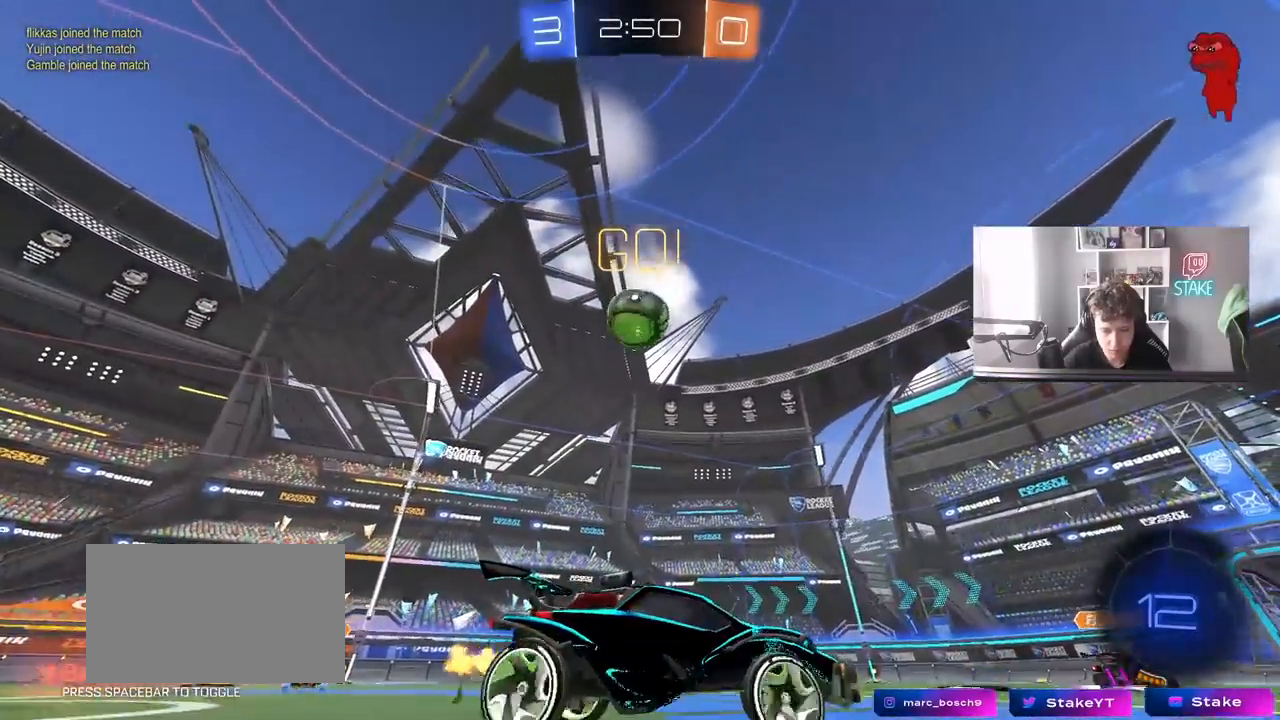
{"keys": ["a", "space", "w"], "mouse": [], "mouse_move": "still", "events": [[250, "a", "up"], [400, "a", "down"], [483, "space", "down"]]}
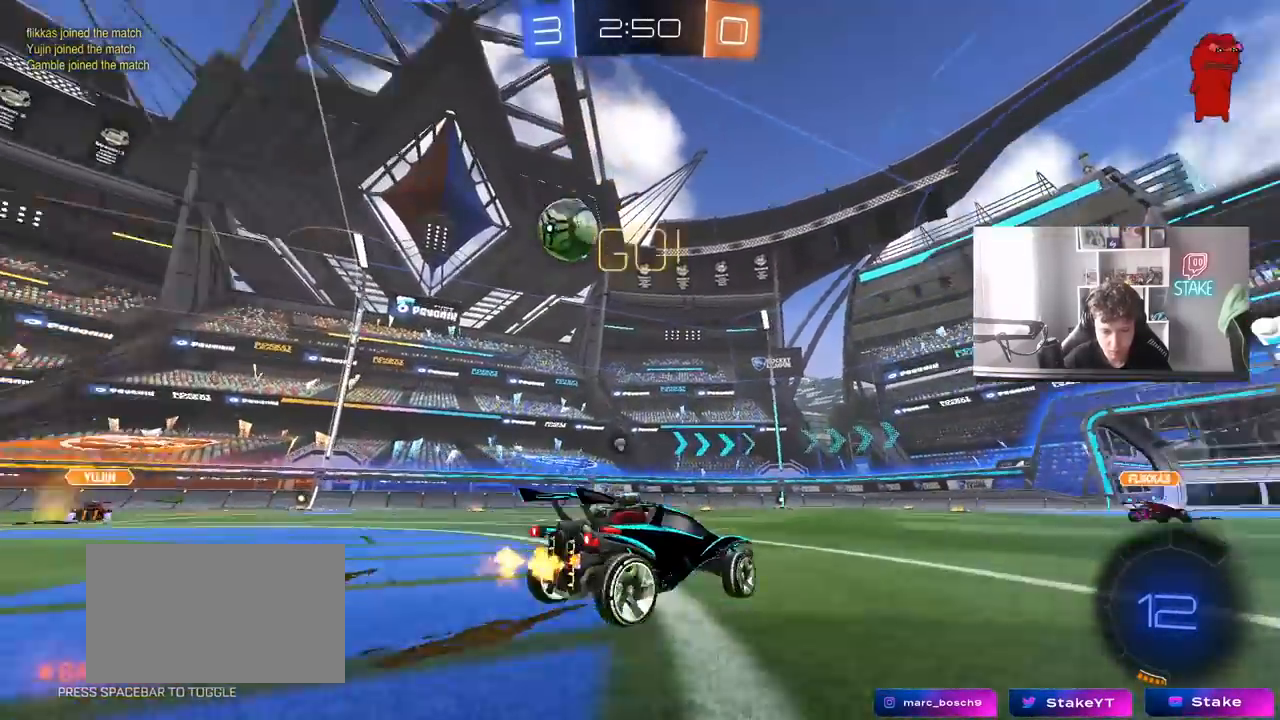
{"keys": ["a", "w"], "mouse": [], "mouse_move": "still", "events": [[167, "a", "up"], [167, "space", "up"], [450, "a", "down"]]}
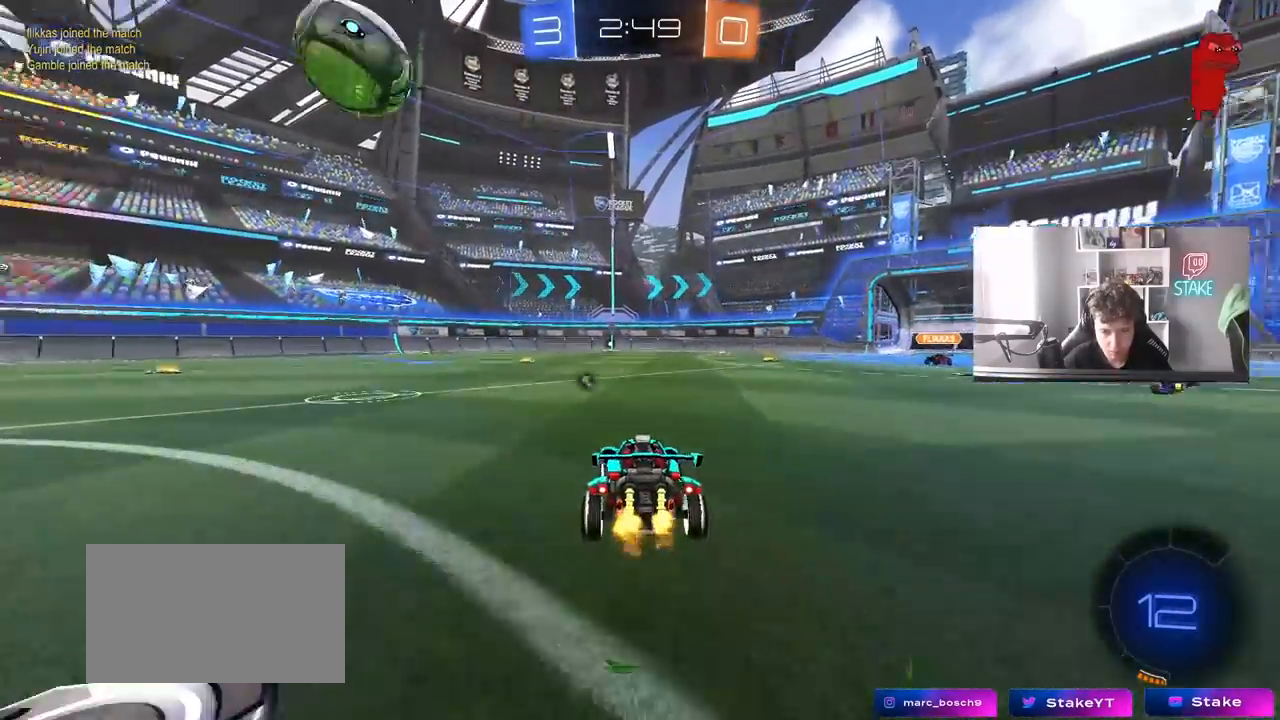
{"keys": ["a", "w"], "mouse": [], "mouse_move": "still", "events": [[50, "space", "down"], [100, "a", "up"], [183, "space", "up"], [467, "a", "down"]]}
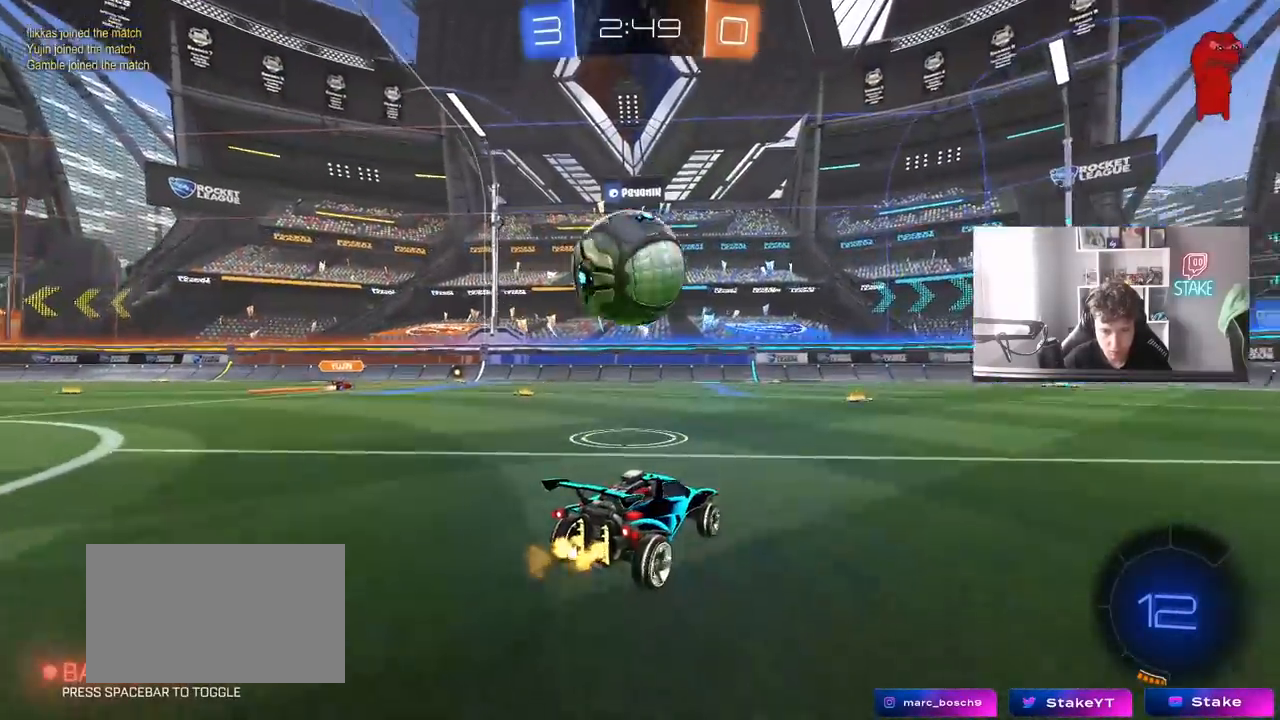
{"keys": ["d"], "mouse": [], "mouse_move": "still", "events": [[17, "a", "up"], [117, "a", "down"], [250, "a", "up"], [250, "d", "down"], [350, "w", "up"]]}
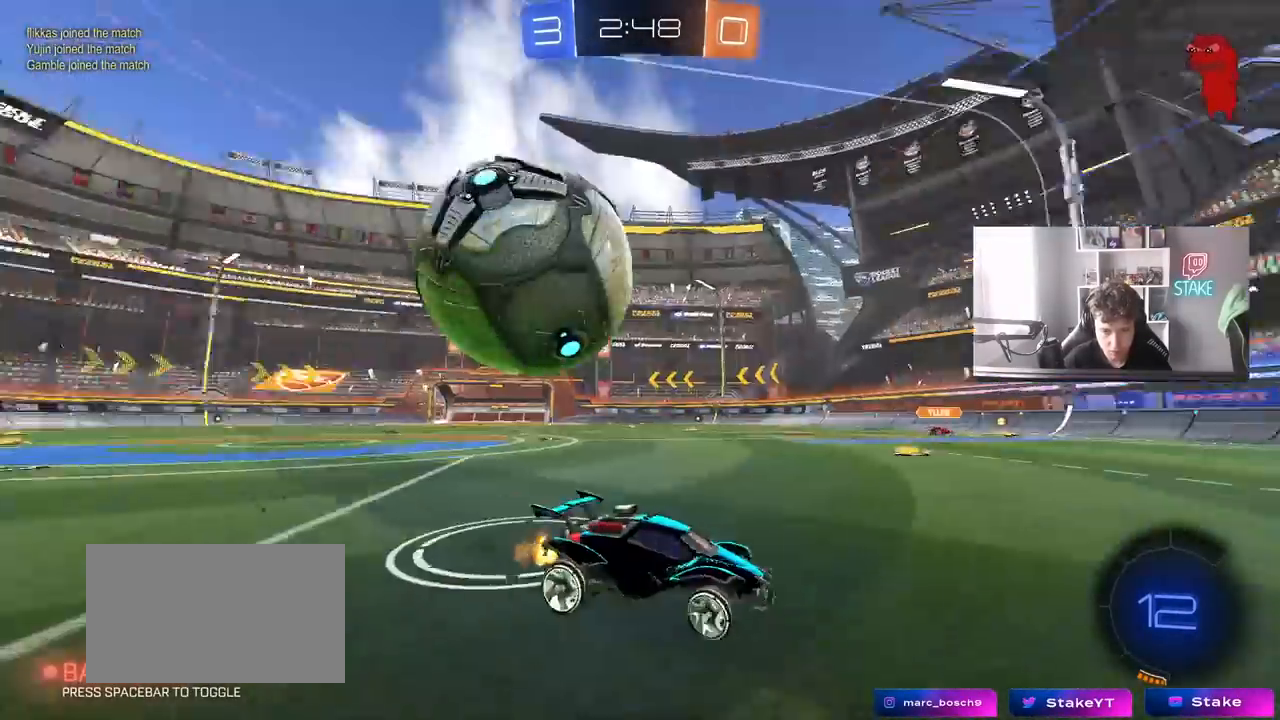
{"keys": ["d", "shift", "w"], "mouse": [], "mouse_move": "still", "events": [[33, "d", "up"], [83, "a", "down"], [83, "w", "down"], [267, "a", "up"], [267, "d", "down"], [367, "shift", "down"]]}
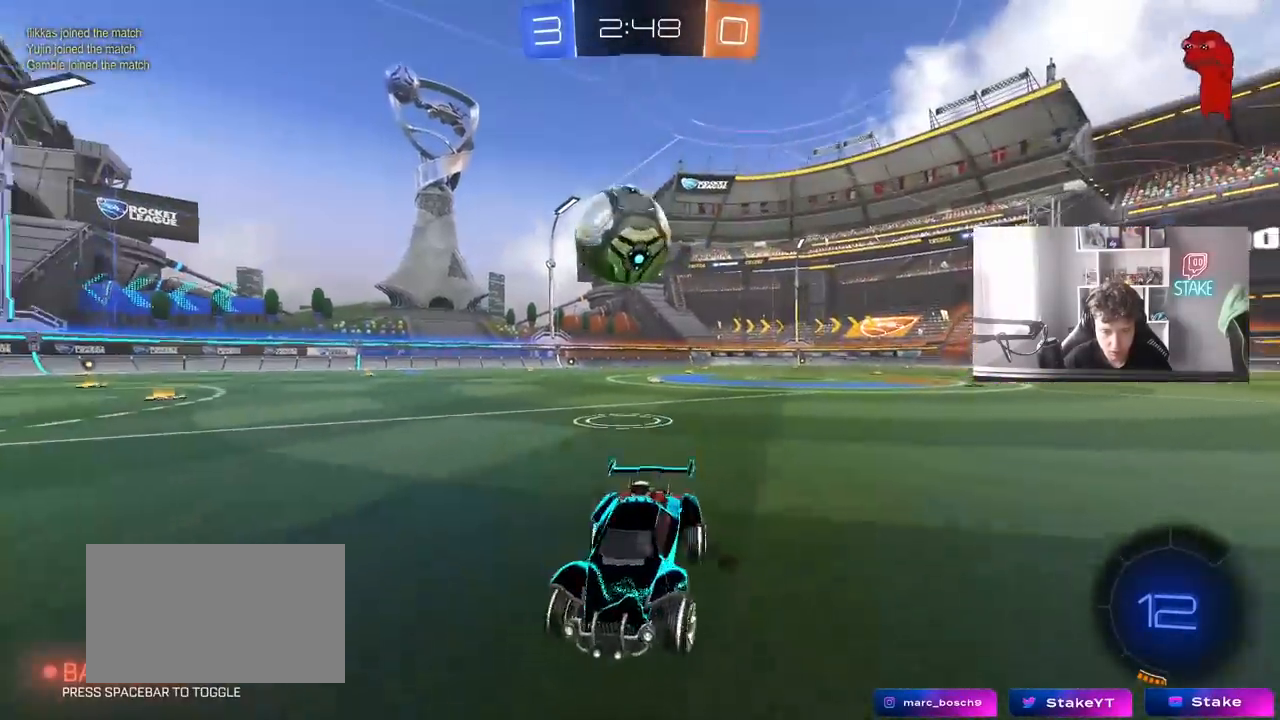
{"keys": ["d", "w"], "mouse": [], "mouse_move": "still", "events": [[150, "shift", "up"]]}
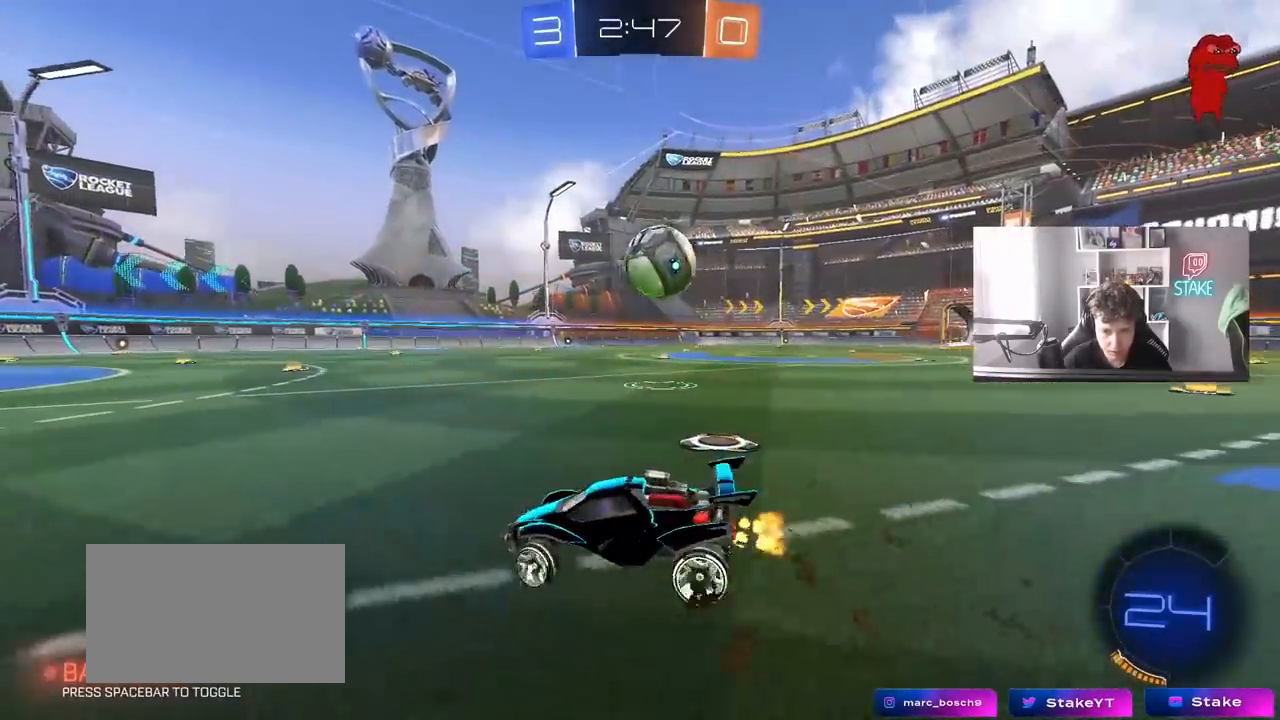
{"keys": ["d", "w"], "mouse": [], "mouse_move": "right", "events": [[17, "shift", "down"], [67, "shift", "up"]]}
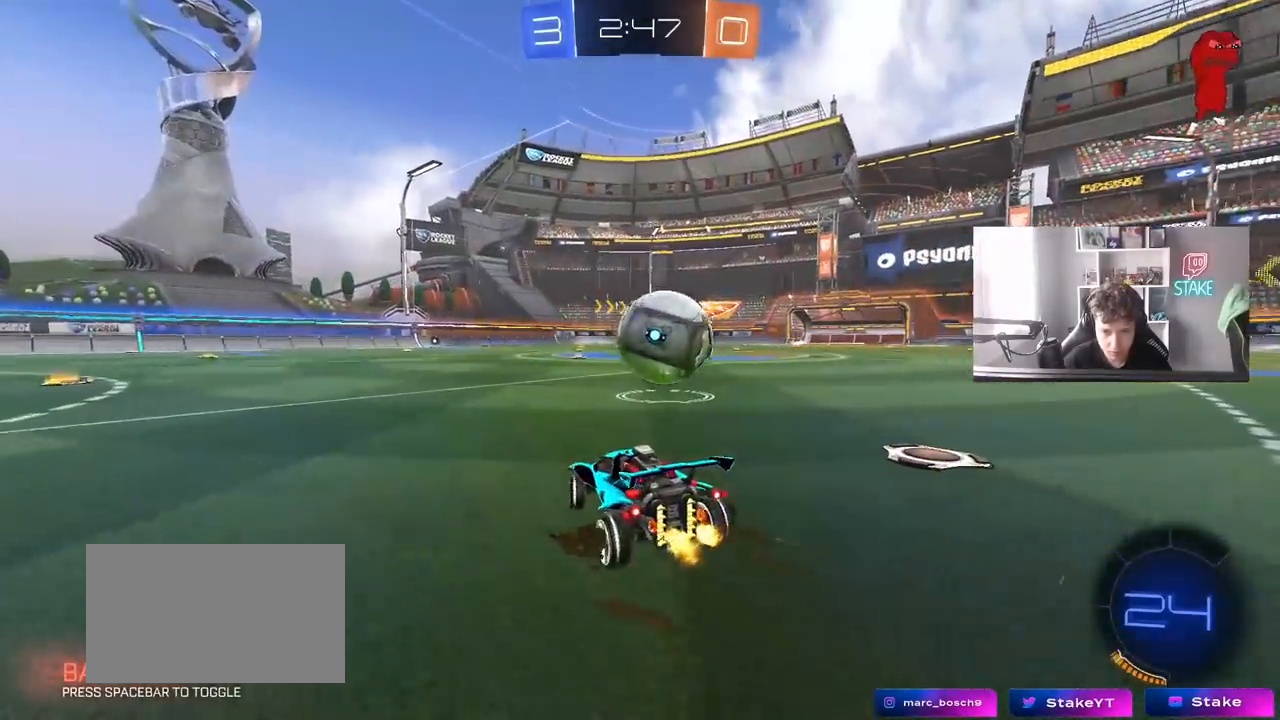
{"keys": ["d", "s", "shift"], "mouse": ["left", "right"], "mouse_move": "still", "events": [[133, "mouse_left", "down"], [133, "w", "up"], [167, "mouse_right", "down"], [217, "d", "up"], [217, "shift", "down"], [267, "d", "down"], [317, "mouse_right", "up"], [317, "w", "down"], [367, "mouse_right", "down"], [417, "s", "down"], [417, "w", "up"]]}
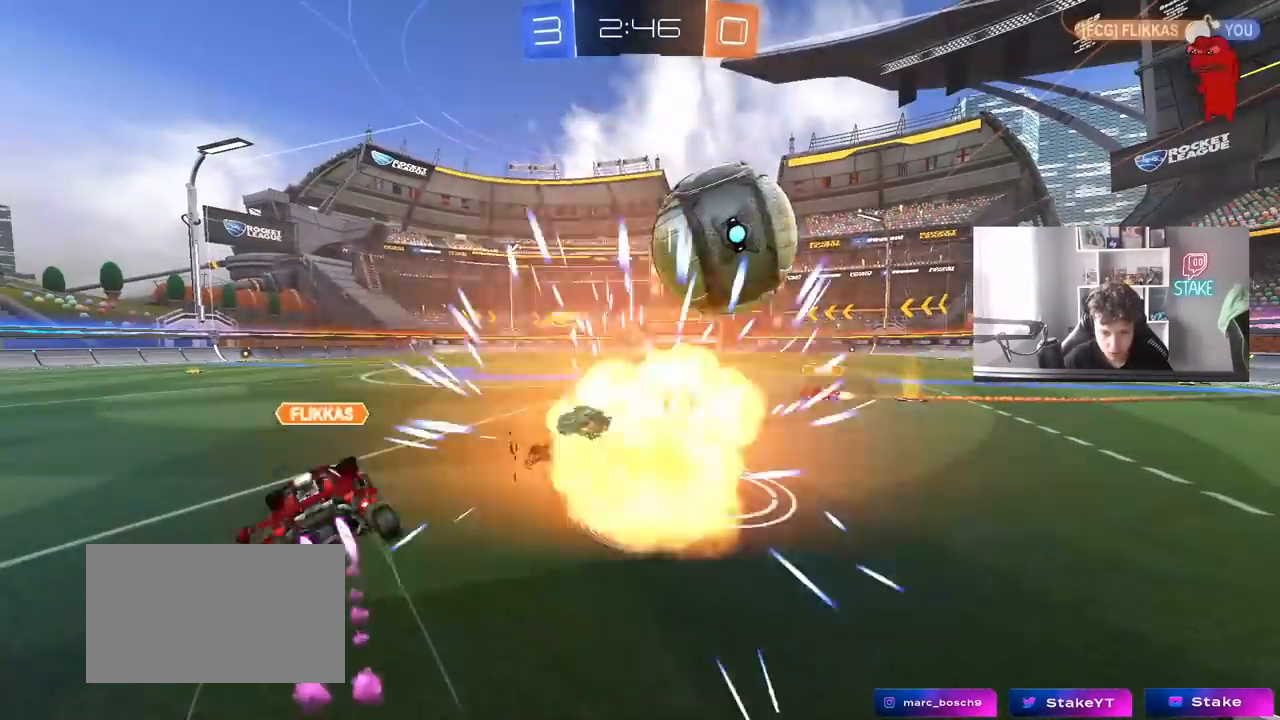
{"keys": ["d", "s", "shift"], "mouse": [], "mouse_move": "still", "events": [[100, "mouse_right", "up"], [150, "mouse_left", "up"], [233, "s", "up"], [383, "s", "down"]]}
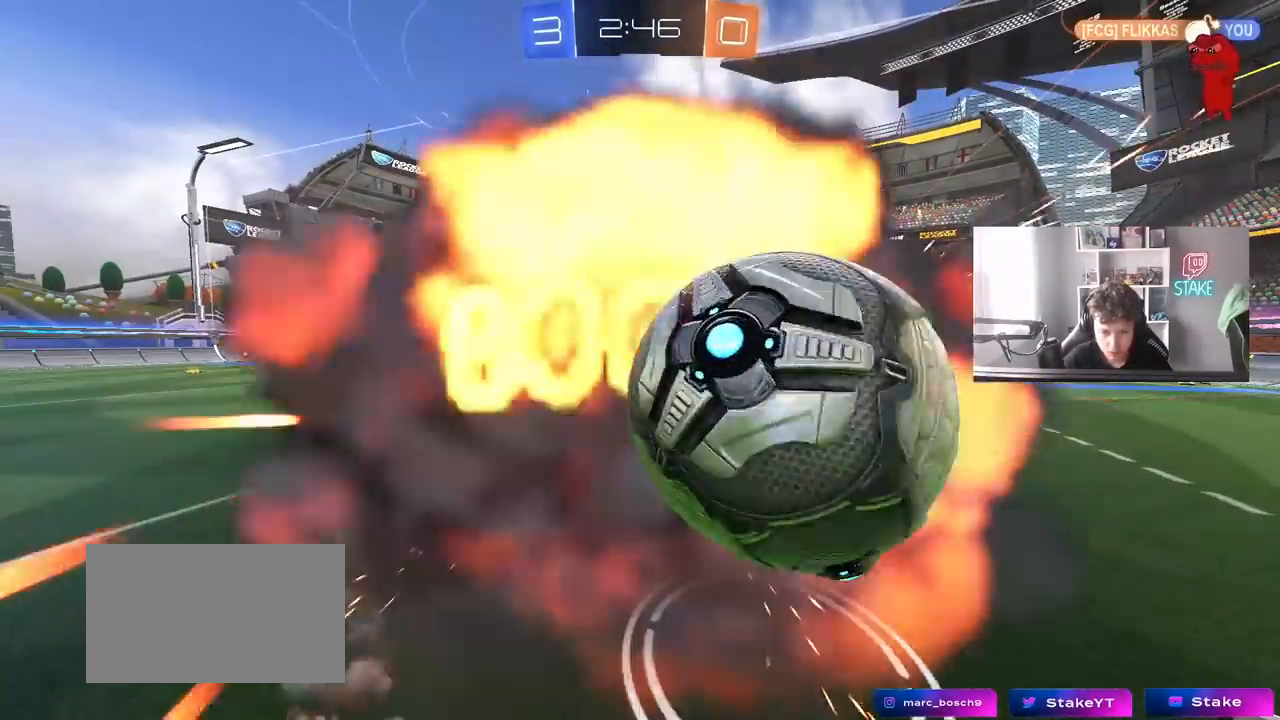
{"keys": ["tab"], "mouse": [], "mouse_move": "still", "events": [[67, "shift", "up"], [117, "d", "up"], [117, "s", "up"], [300, "tab", "down"]]}
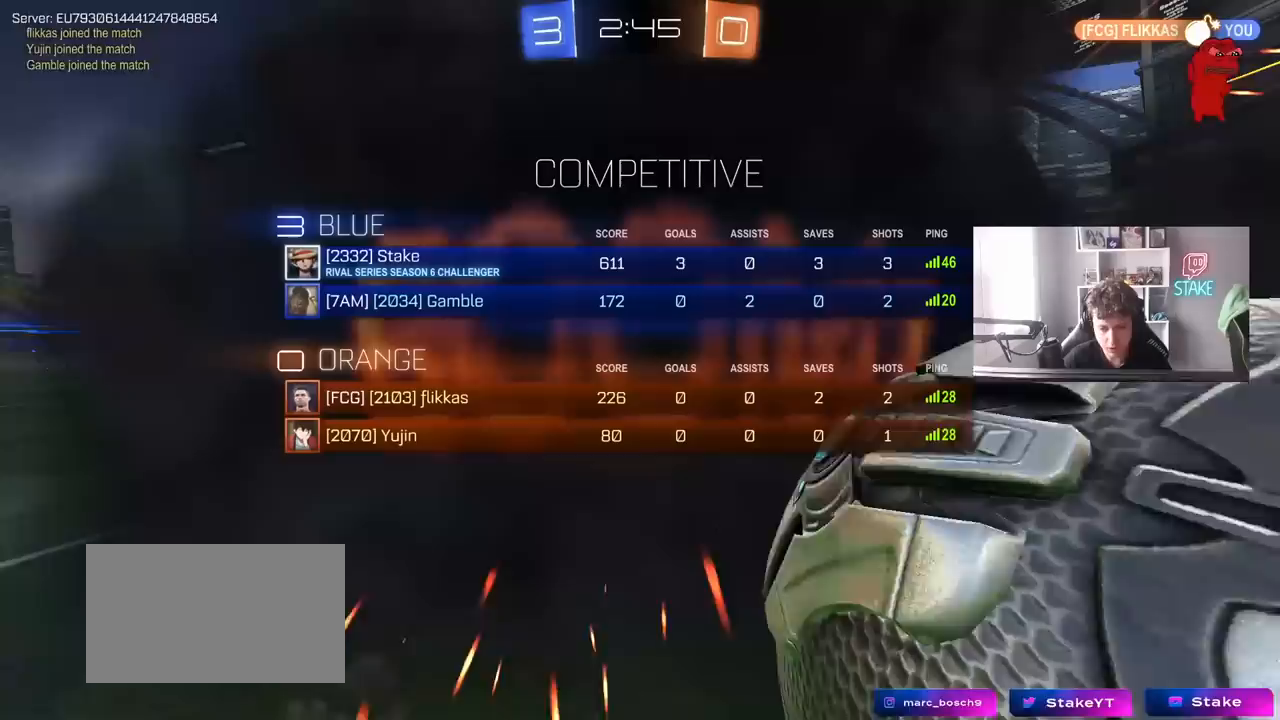
{"keys": ["tab"], "mouse": [], "mouse_move": "up", "events": []}
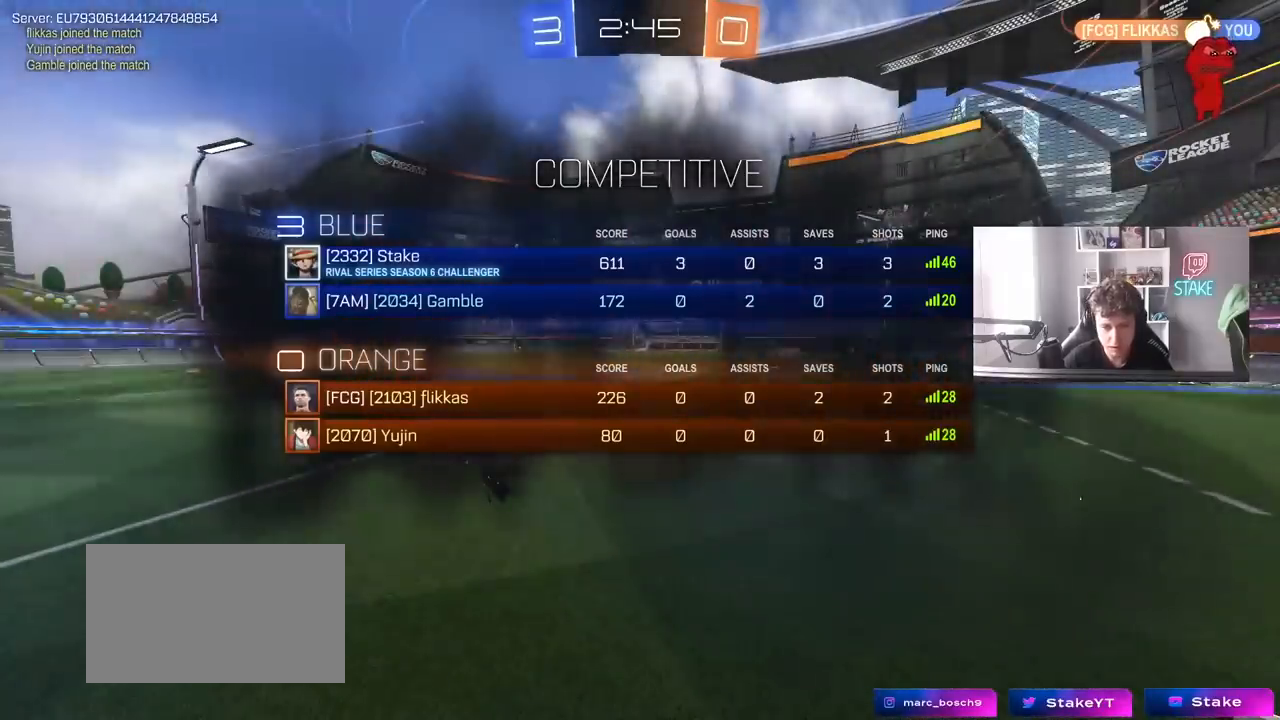
{"keys": ["tab"], "mouse": [], "mouse_move": "still", "events": [[183, "tab", "up"], [417, "tab", "down"]]}
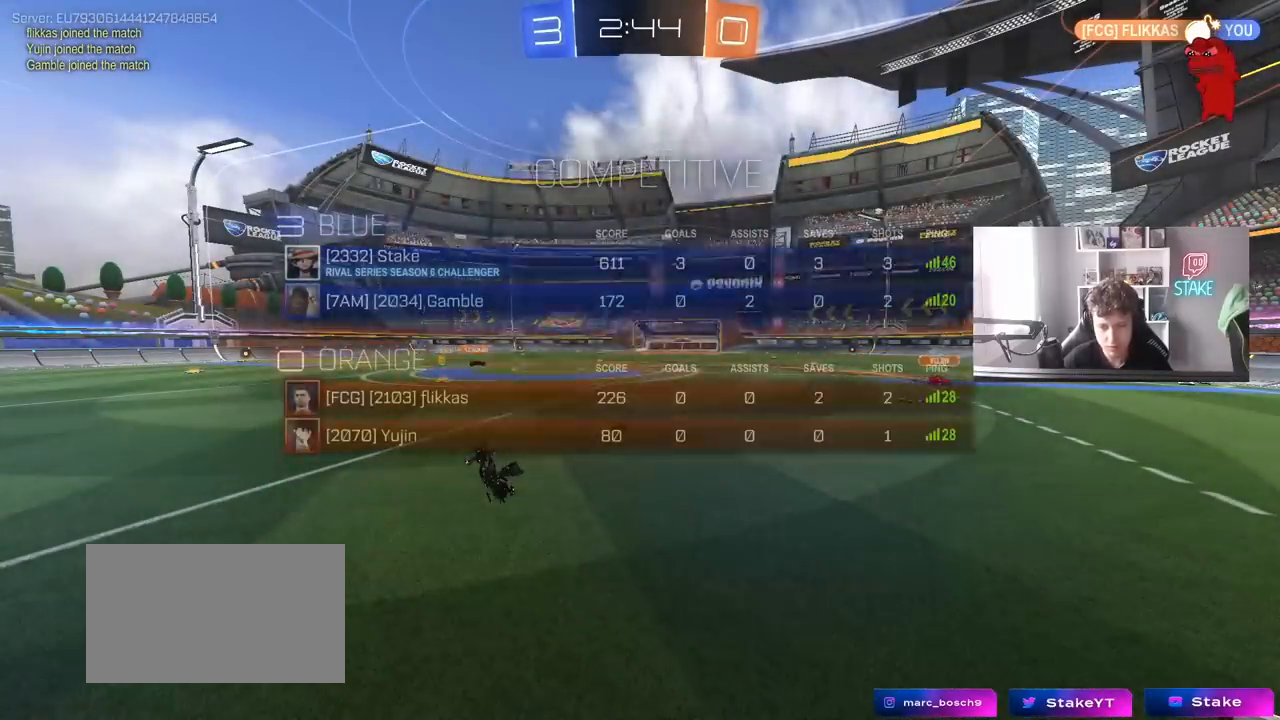
{"keys": ["tab"], "mouse": [], "mouse_move": "still", "events": [[250, "tab", "up"], [400, "tab", "down"]]}
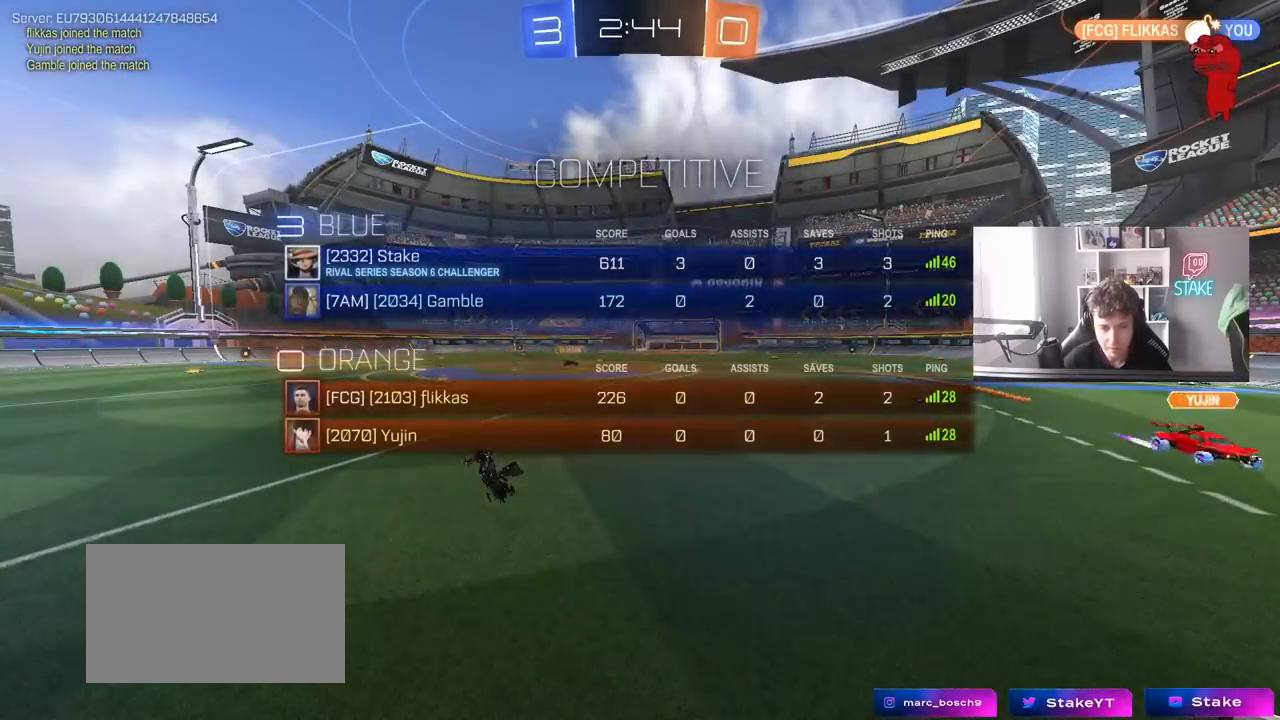
{"keys": [], "mouse": [], "mouse_move": "still", "events": [[267, "tab", "up"]]}
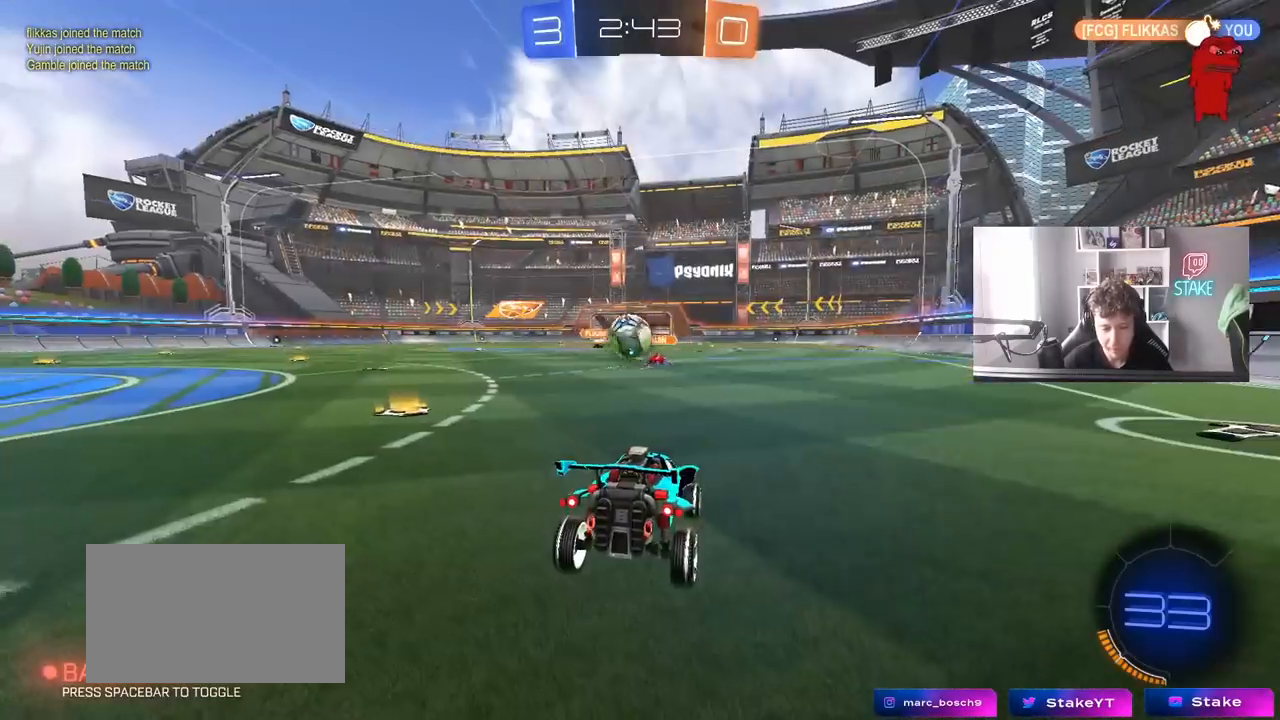
{"keys": ["a", "w"], "mouse": [], "mouse_move": "still", "events": [[50, "w", "down"], [233, "a", "down"], [283, "shift", "down"], [417, "shift", "up"]]}
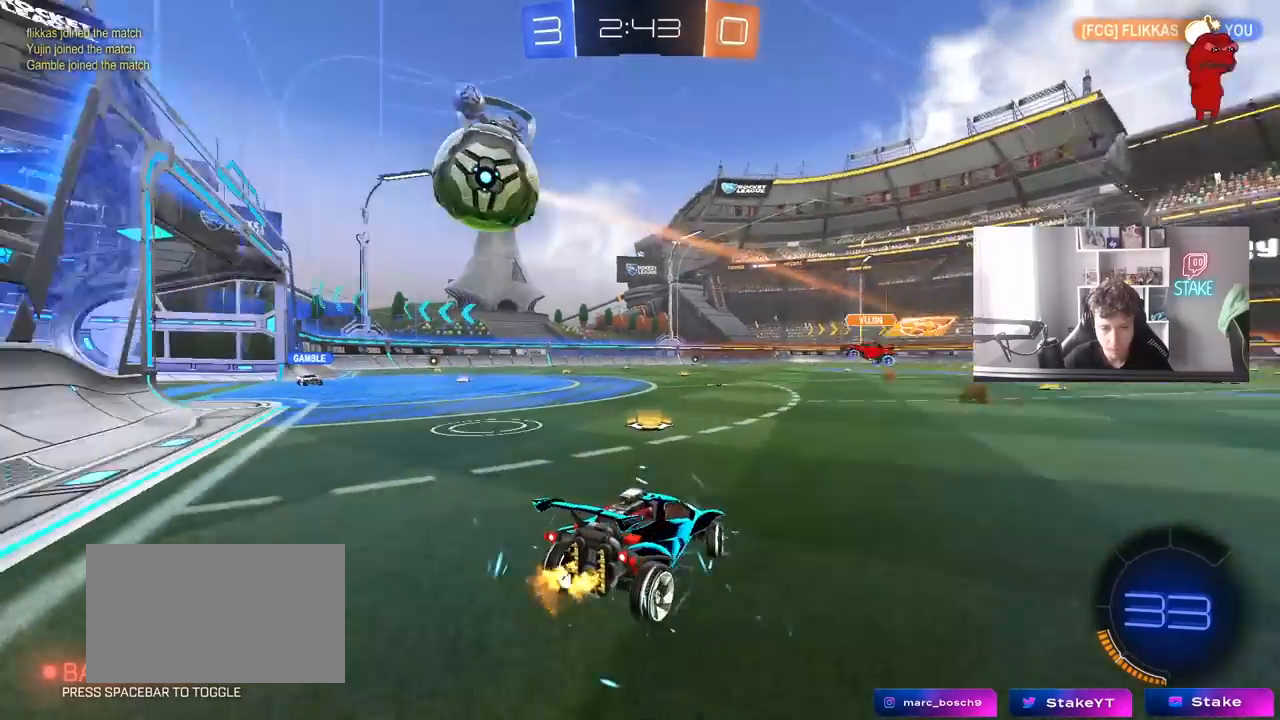
{"keys": ["w"], "mouse": [], "mouse_move": "still", "events": [[200, "a", "up"]]}
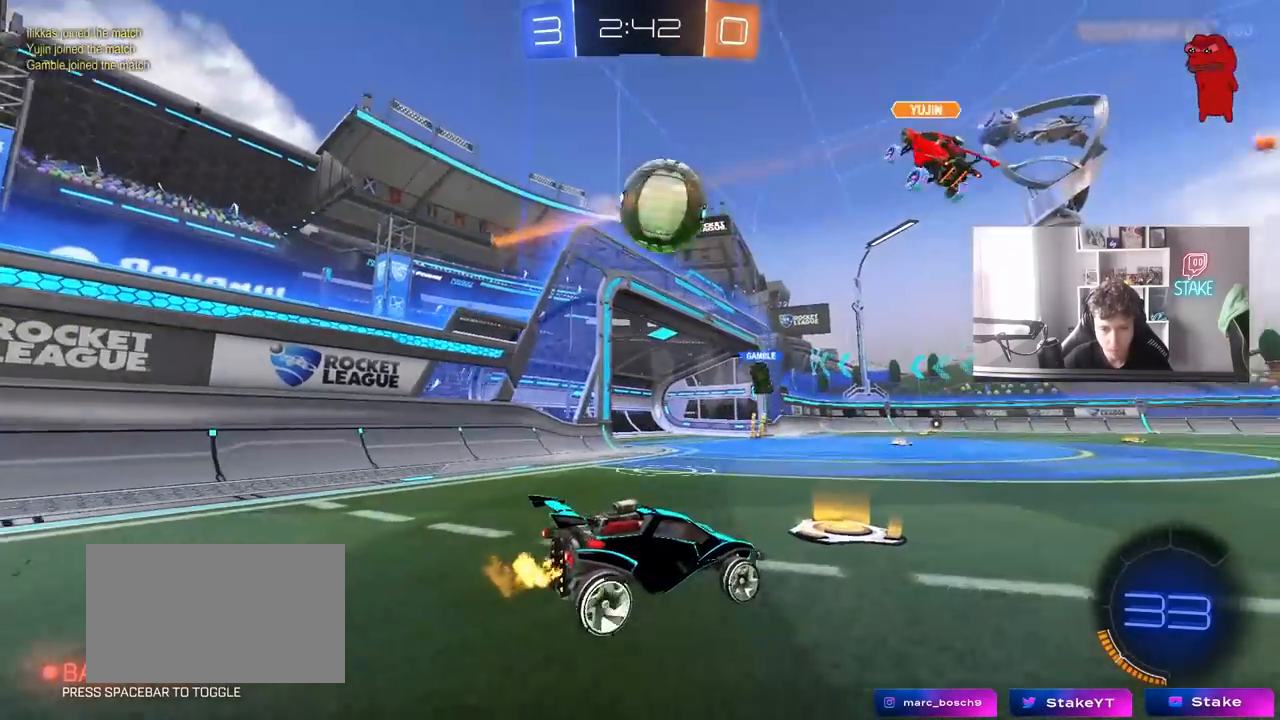
{"keys": ["w"], "mouse": [], "mouse_move": "still", "events": [[133, "a", "down"], [500, "a", "up"]]}
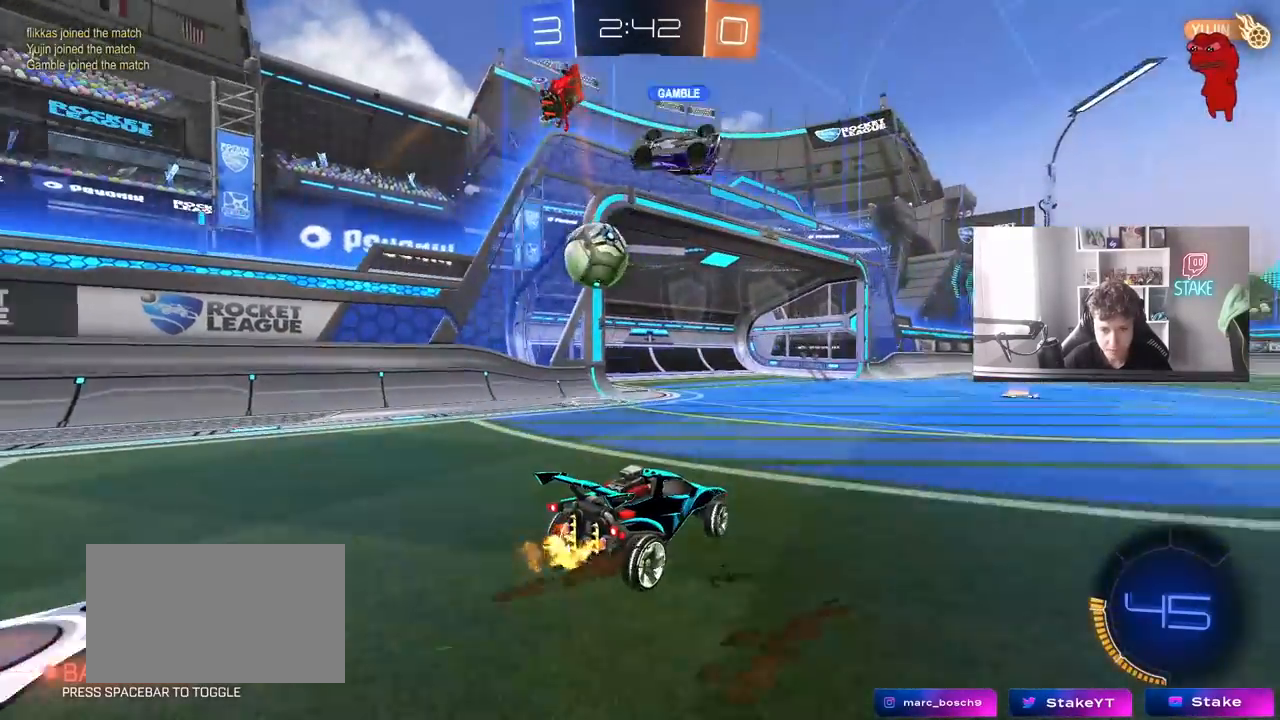
{"keys": ["d", "w"], "mouse": ["left"], "mouse_move": "still", "events": [[100, "a", "down"], [233, "a", "up"], [283, "mouse_left", "down"], [383, "d", "down"]]}
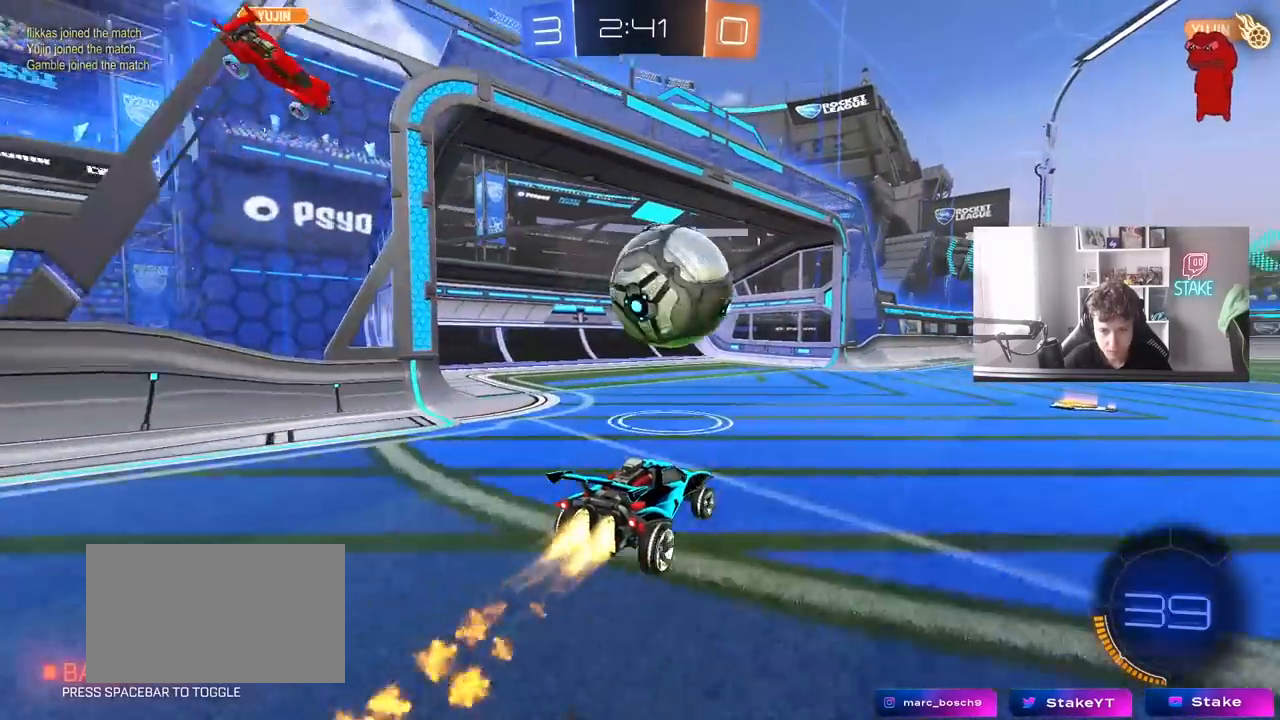
{"keys": ["w"], "mouse": ["left", "right"], "mouse_move": "still", "events": [[17, "d", "up"], [200, "d", "down"], [350, "d", "up"], [483, "mouse_right", "down"]]}
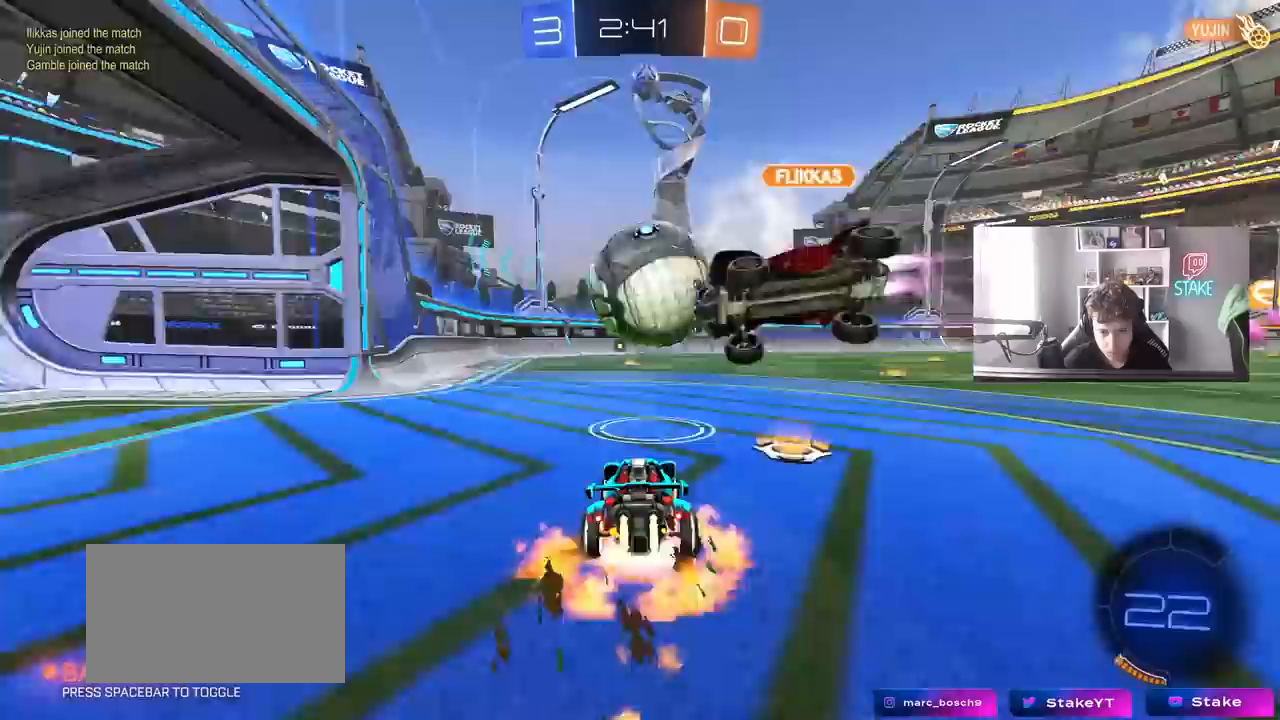
{"keys": ["a"], "mouse": [], "mouse_move": "still", "events": [[83, "mouse_right", "up"], [133, "mouse_right", "down"], [217, "mouse_left", "up"], [267, "mouse_right", "up"], [367, "w", "up"], [500, "a", "down"]]}